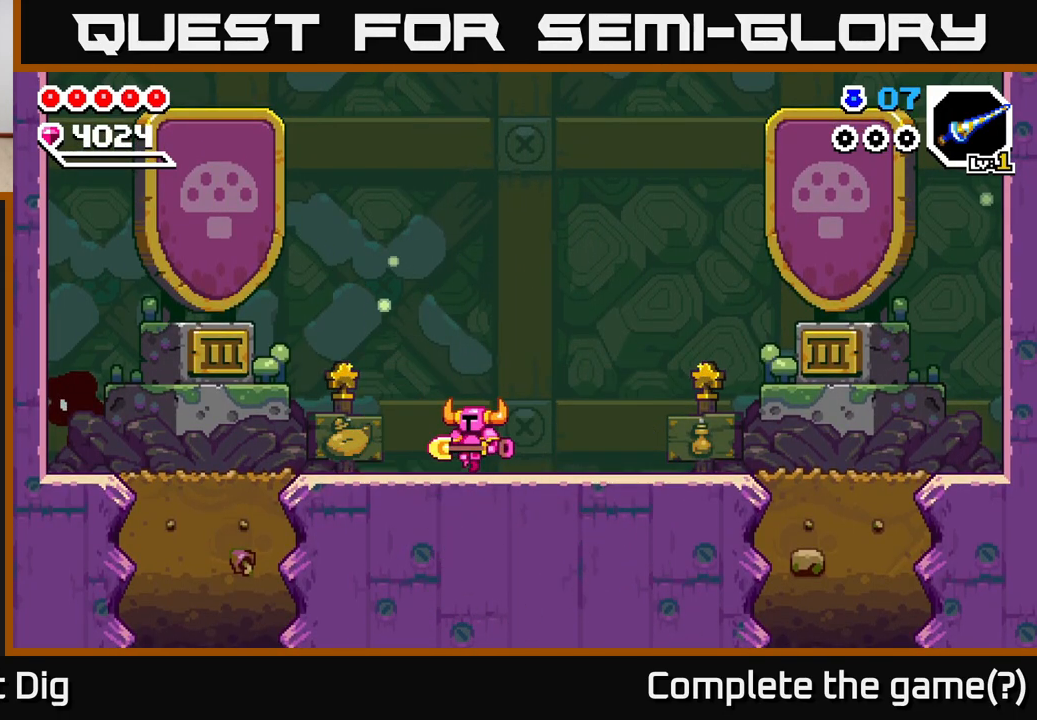
Gameplay with a controller (Xbox layout); each line is a JSON object with the inputs held at the frame after it. "events" lists button and stick changes between this image and that frame as [ms after this image, input, new state], when the widget could be followed in between.
{"buttons": [], "left_stick": "left", "right_stick": "center", "events": [[350, "A", "down"], [417, "A", "up"]]}
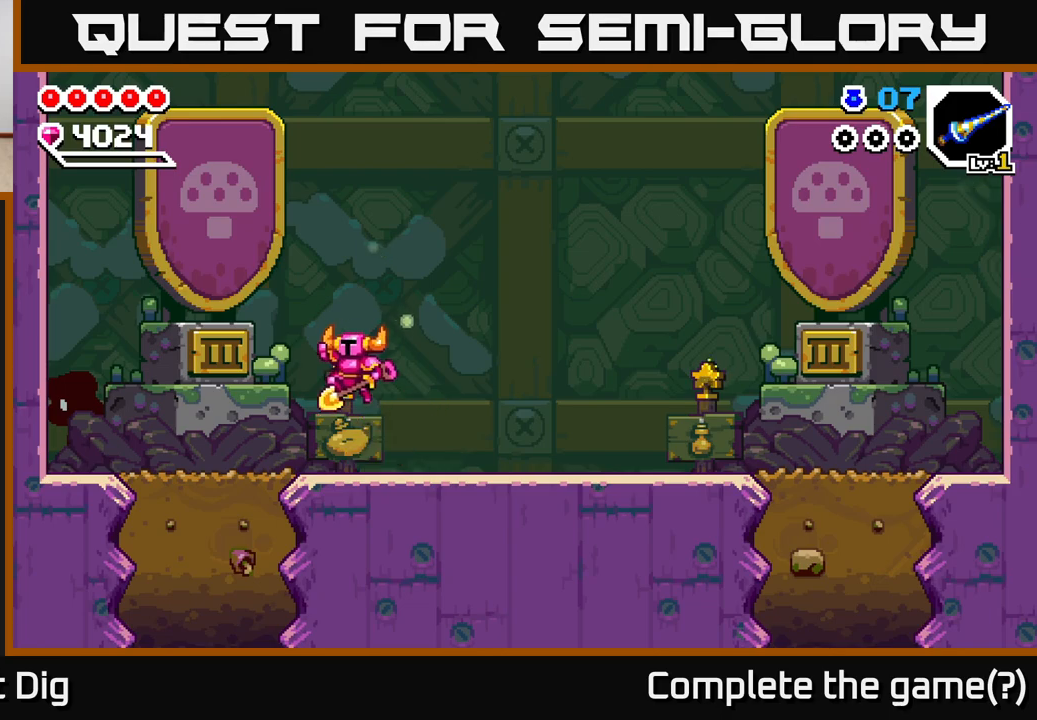
{"buttons": [], "left_stick": "down-left", "right_stick": "center", "events": [[217, "left_stick", "up-left"], [483, "left_stick", "down-left"]]}
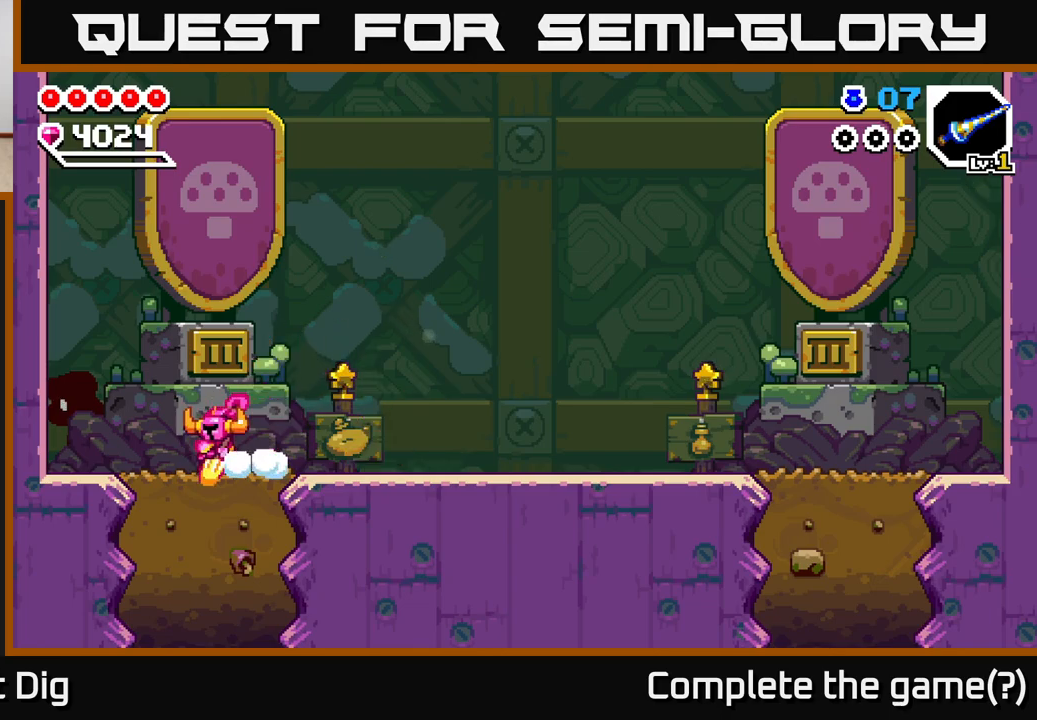
{"buttons": [], "left_stick": "down", "right_stick": "center", "events": [[33, "X", "down"], [50, "left_stick", "down"], [100, "X", "up"], [183, "X", "down"], [267, "X", "up"]]}
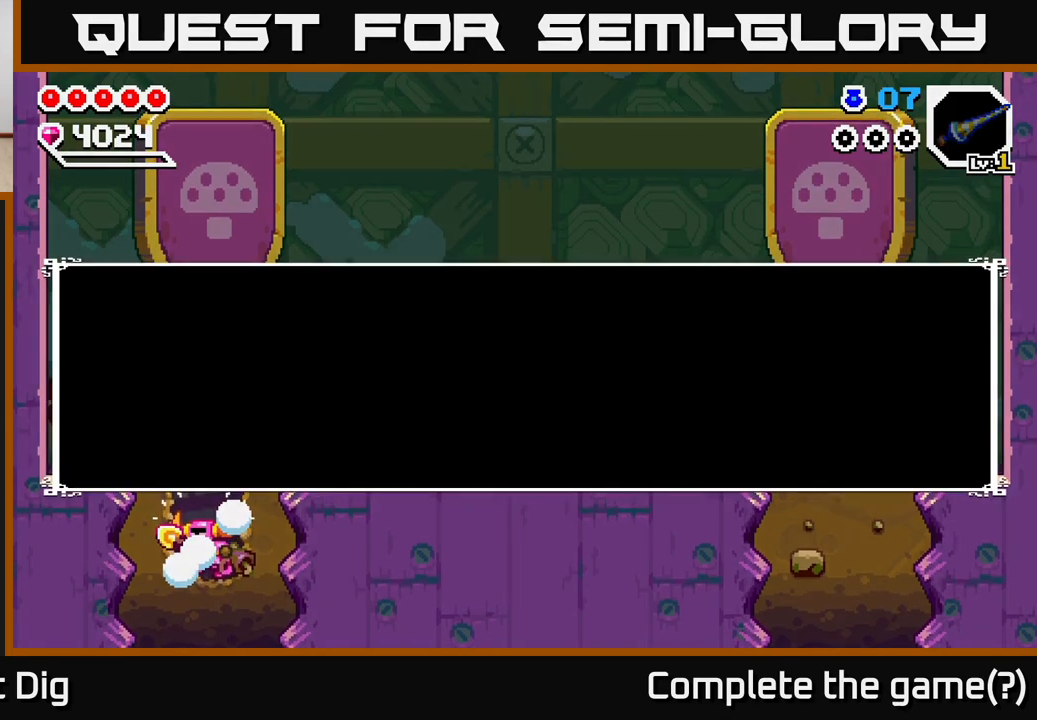
{"buttons": [], "left_stick": "center", "right_stick": "center", "events": [[33, "START", "down"], [33, "left_stick", "center"], [217, "START", "up"]]}
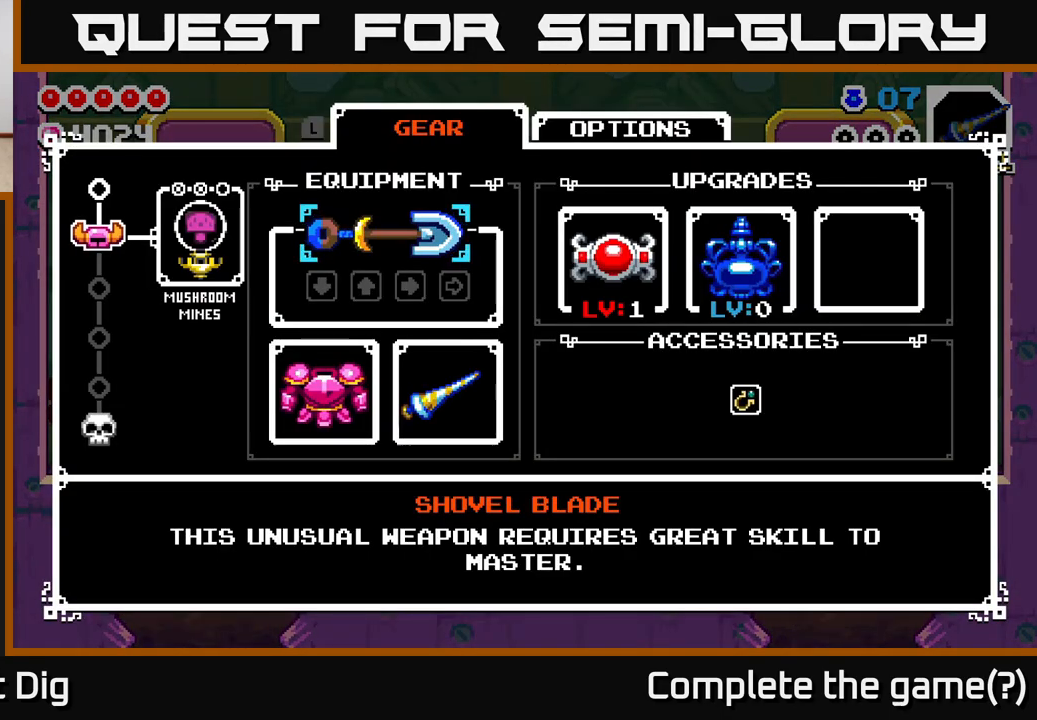
{"buttons": ["X"], "left_stick": "down", "right_stick": "center", "events": [[267, "START", "down"], [383, "START", "up"], [383, "left_stick", "down"], [483, "X", "down"]]}
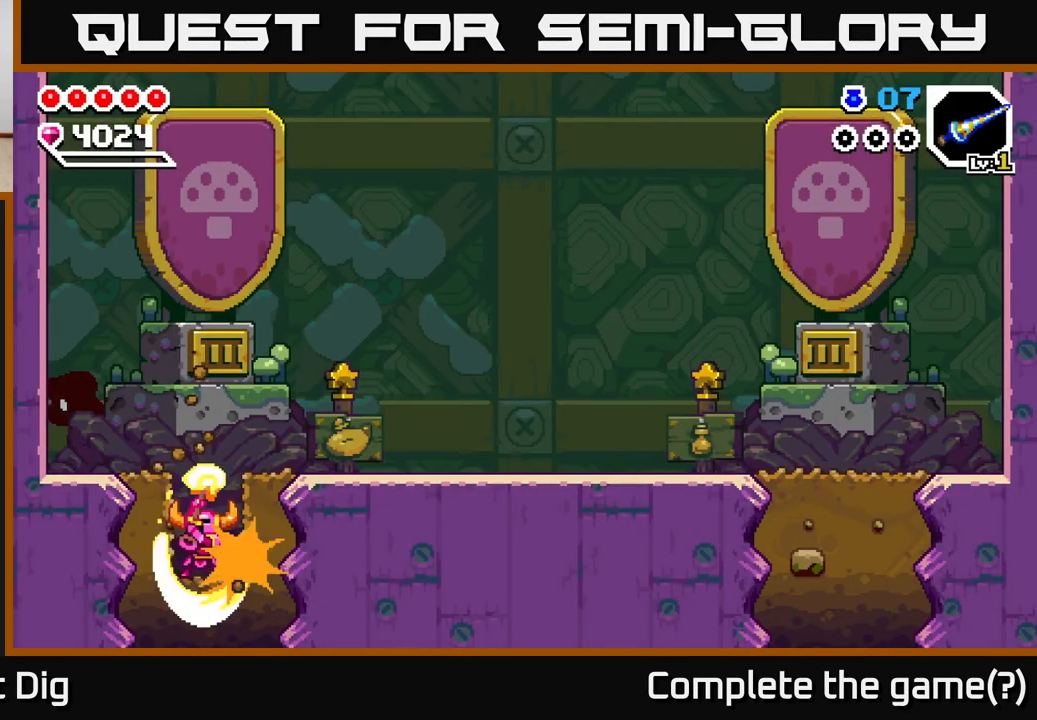
{"buttons": [], "left_stick": "center", "right_stick": "center", "events": [[100, "X", "up"], [167, "X", "down"], [283, "X", "up"], [417, "left_stick", "center"]]}
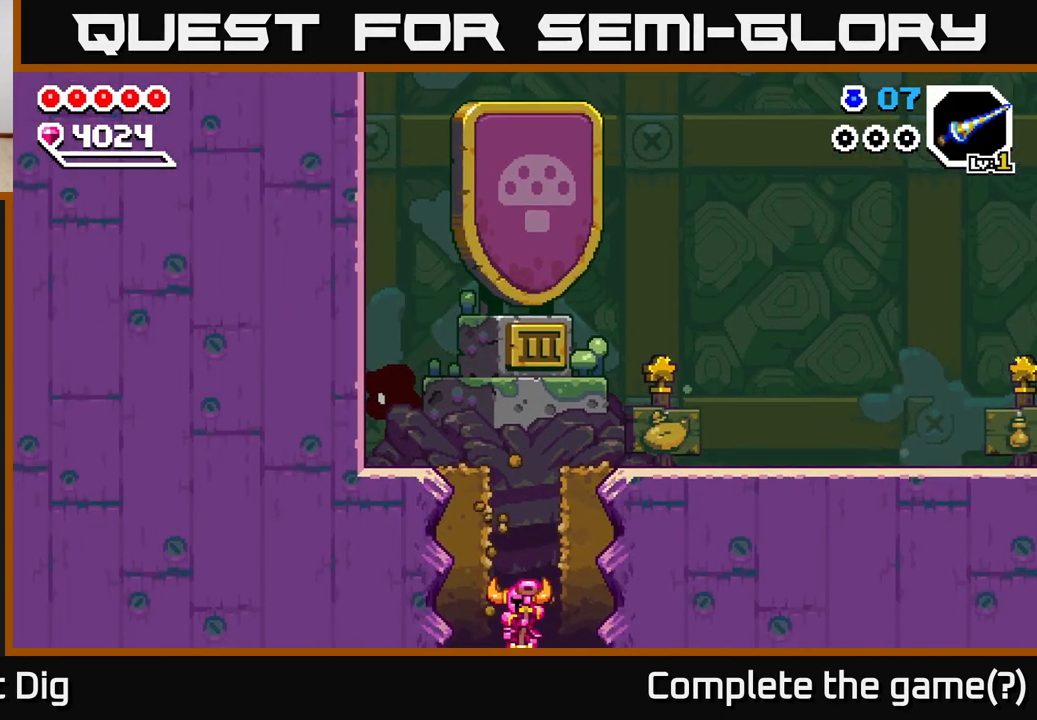
{"buttons": [], "left_stick": "center", "right_stick": "center", "events": []}
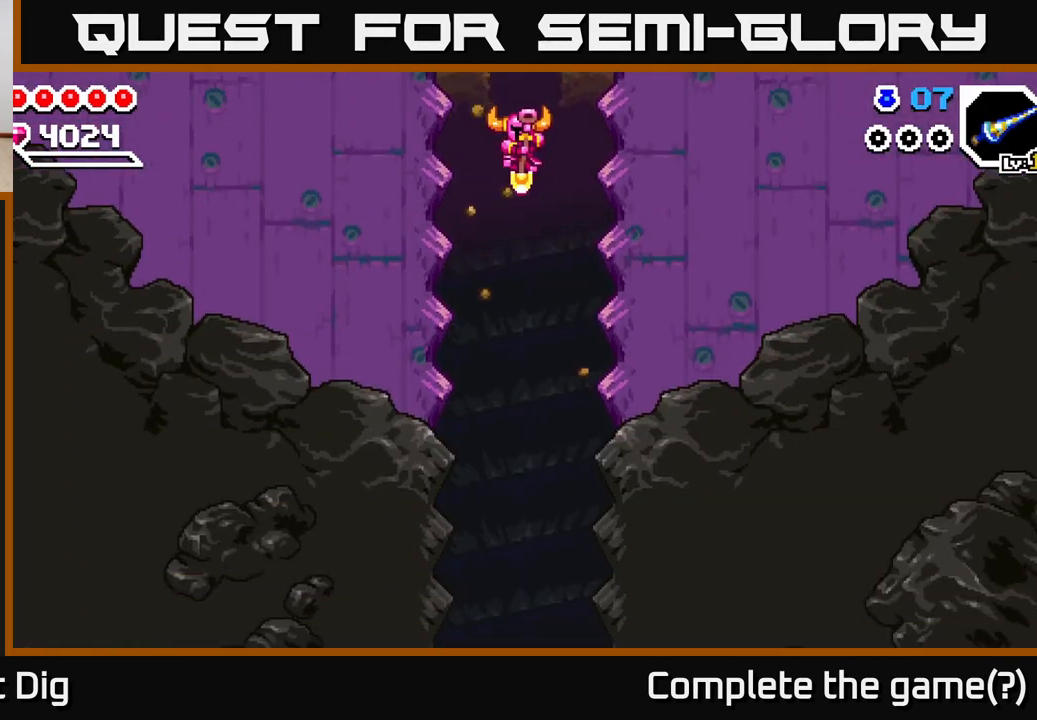
{"buttons": [], "left_stick": "center", "right_stick": "center", "events": []}
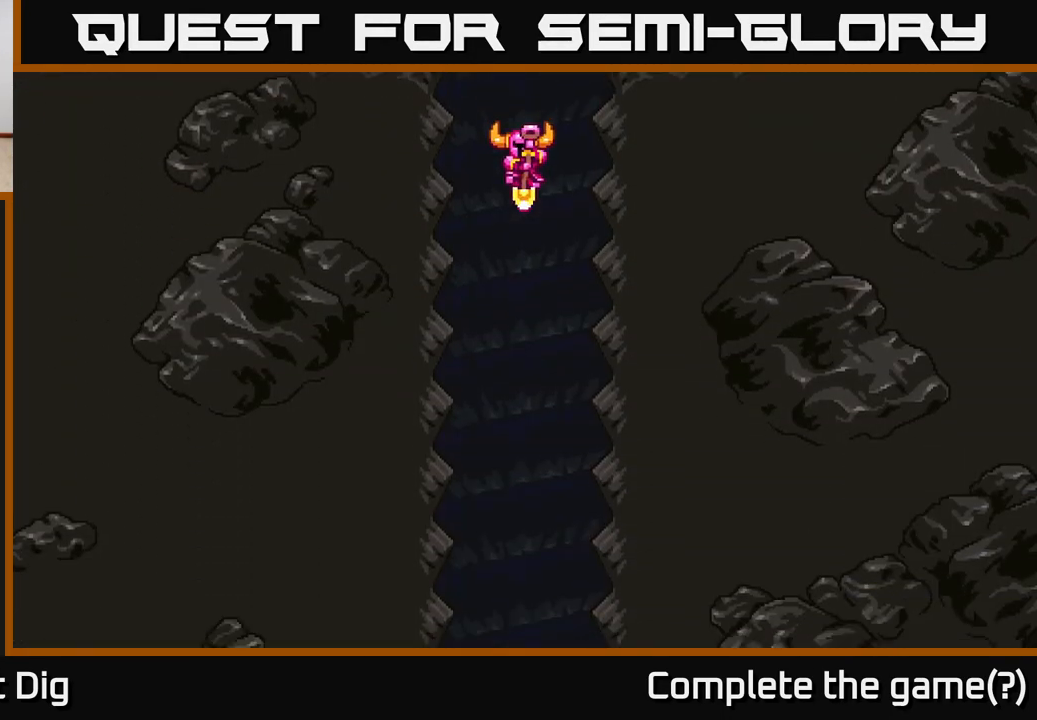
{"buttons": [], "left_stick": "center", "right_stick": "center", "events": []}
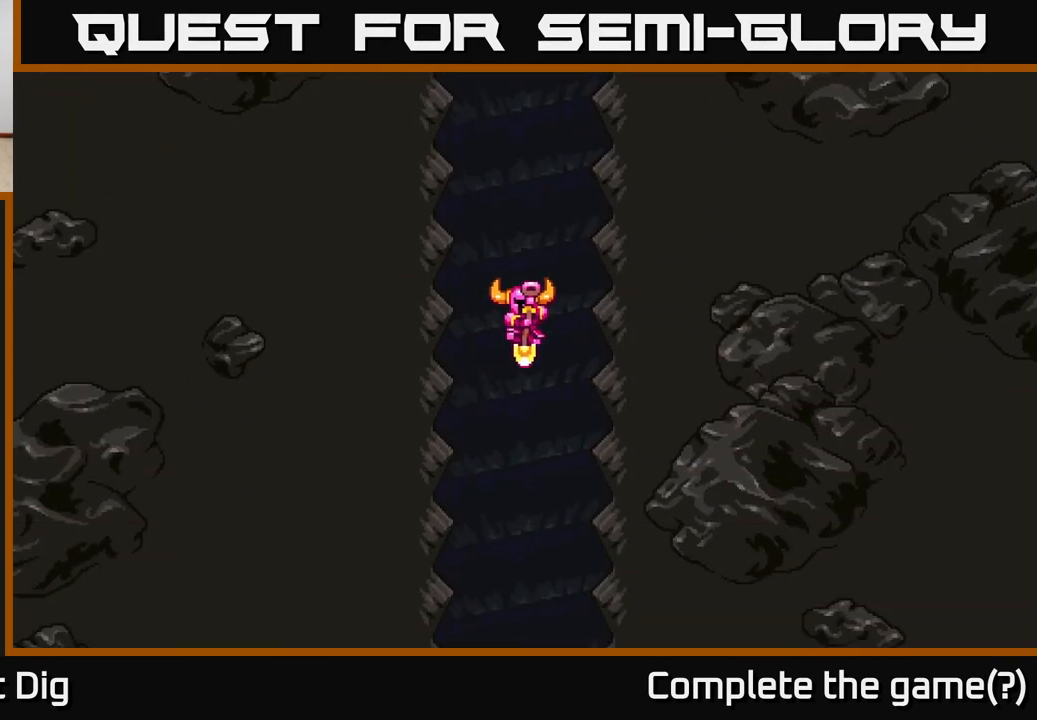
{"buttons": [], "left_stick": "center", "right_stick": "center", "events": []}
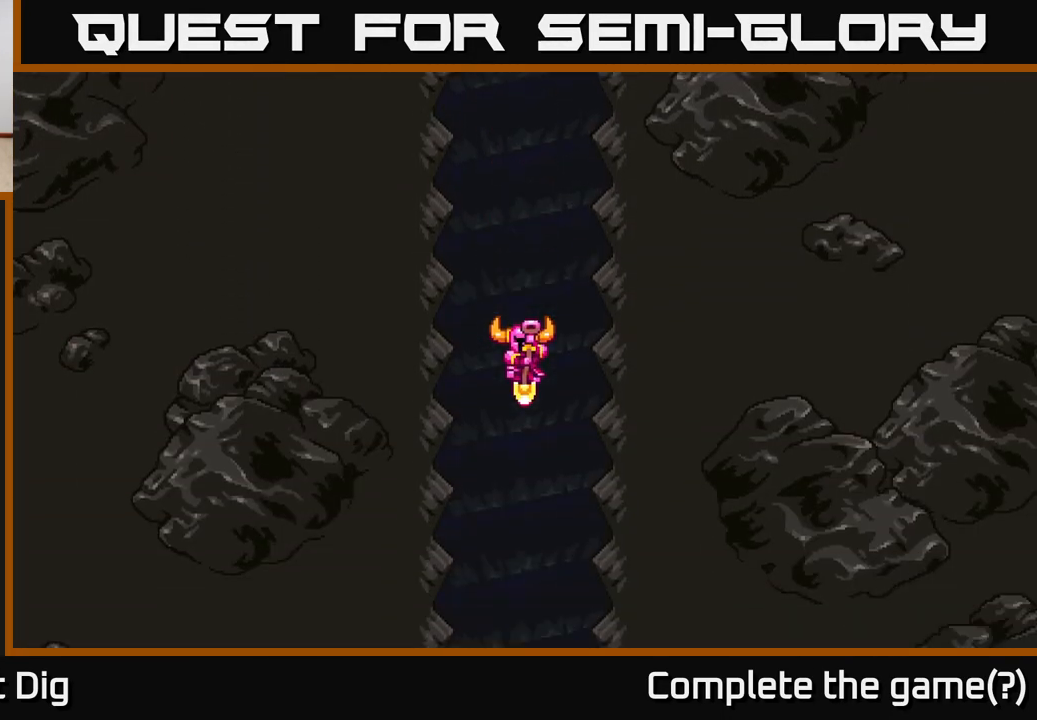
{"buttons": [], "left_stick": "center", "right_stick": "center", "events": []}
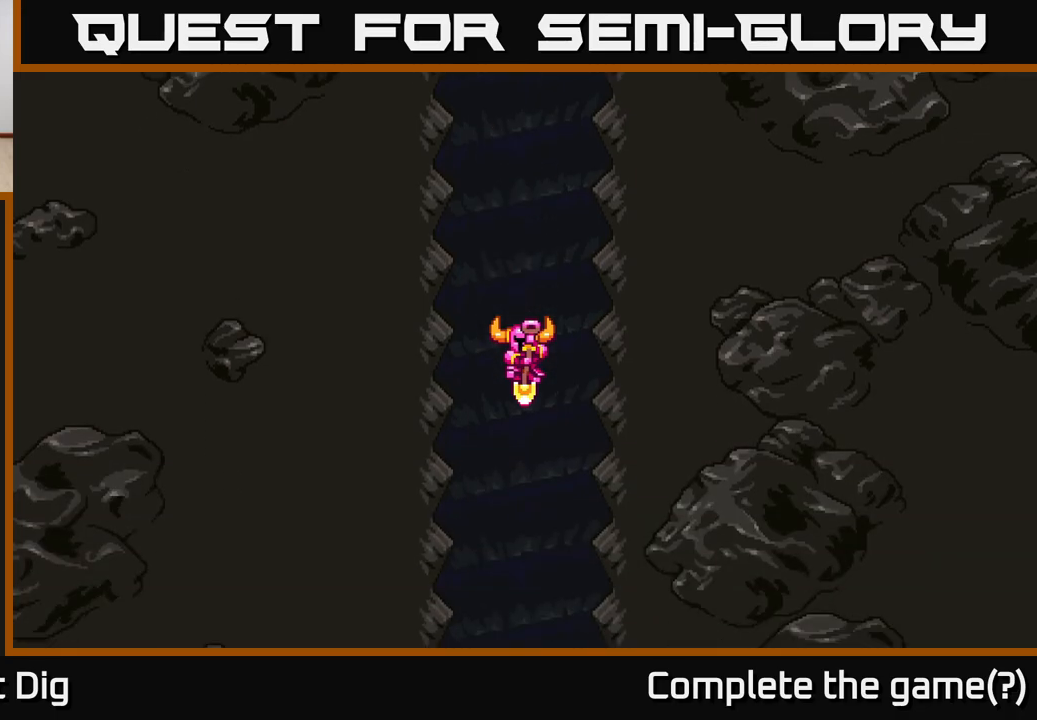
{"buttons": [], "left_stick": "center", "right_stick": "center", "events": []}
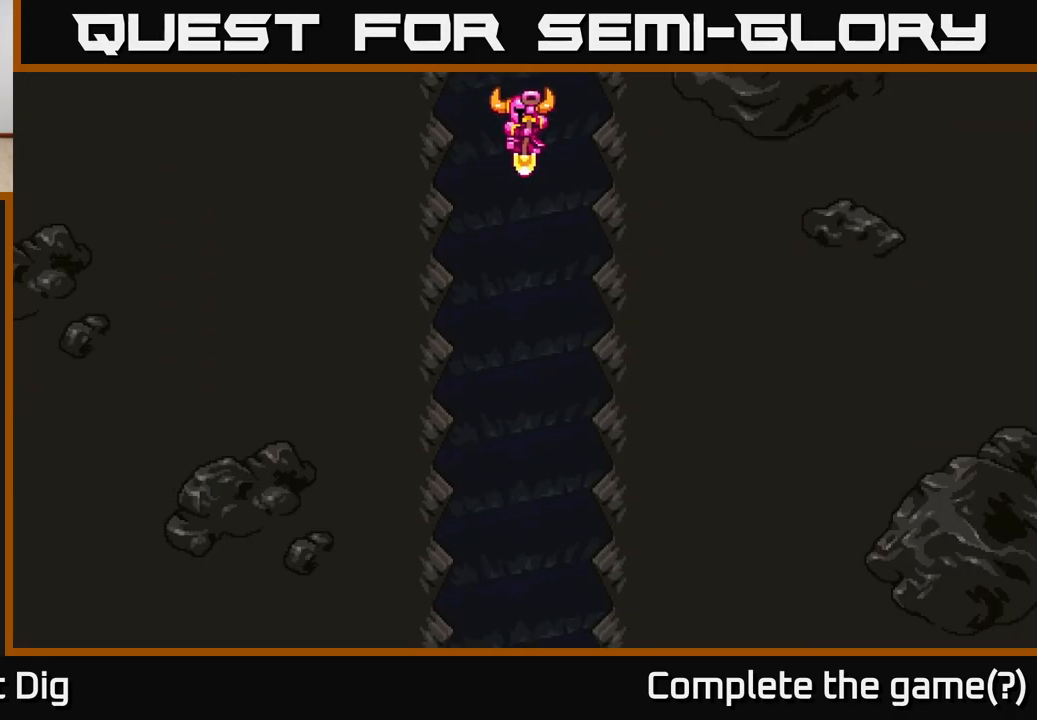
{"buttons": [], "left_stick": "center", "right_stick": "center", "events": []}
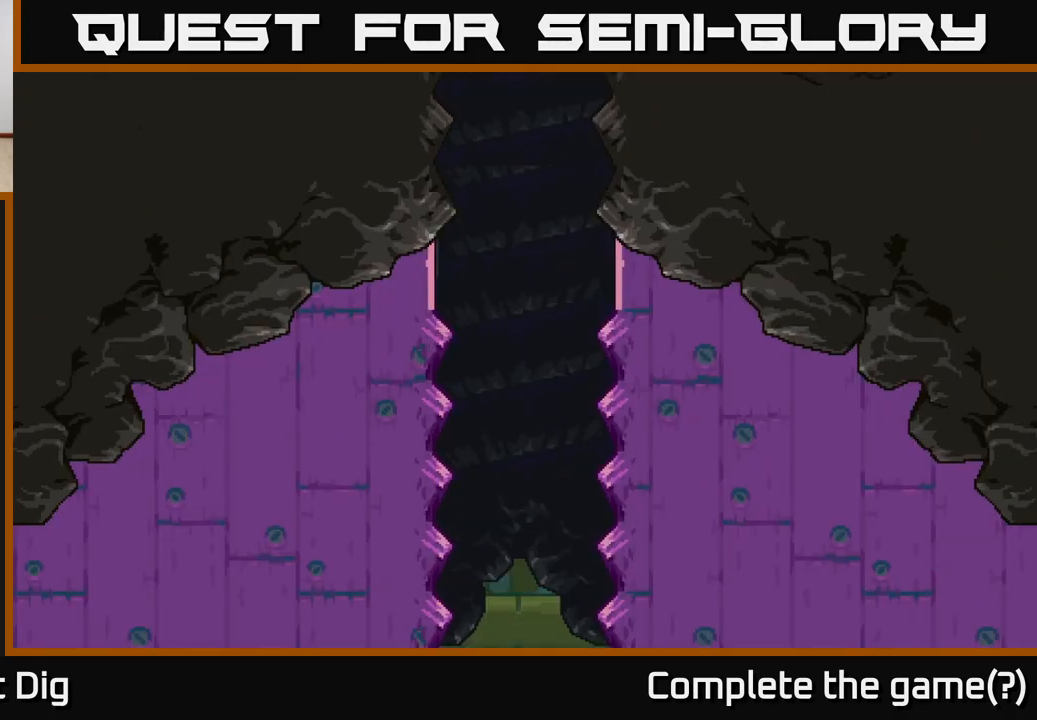
{"buttons": [], "left_stick": "center", "right_stick": "center", "events": []}
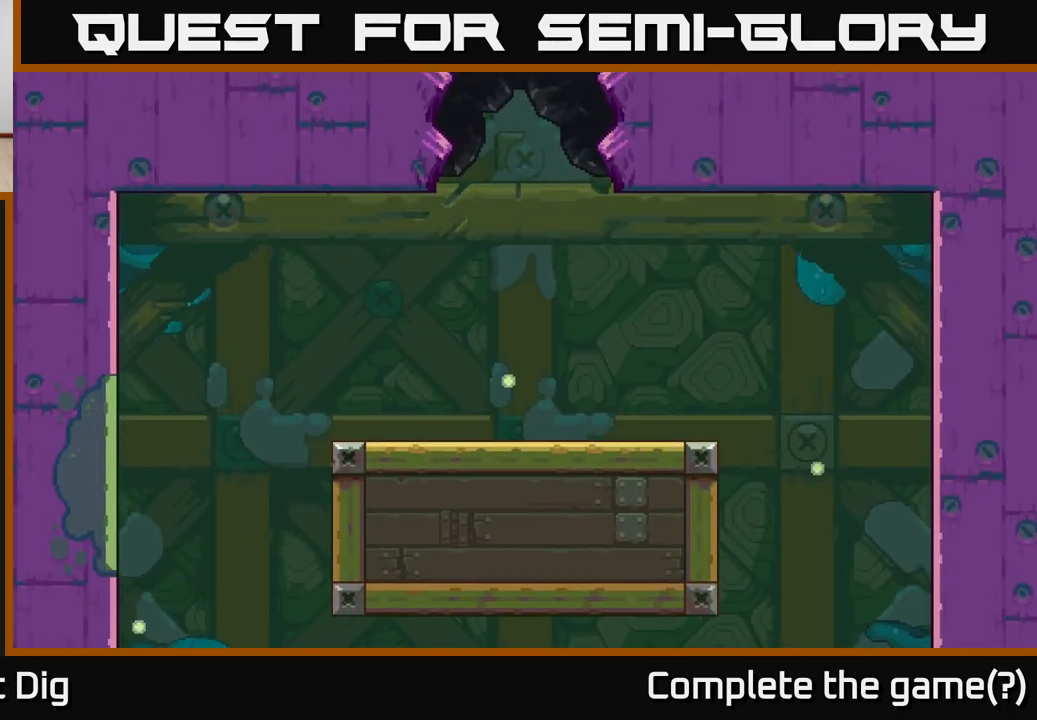
{"buttons": [], "left_stick": "center", "right_stick": "center", "events": []}
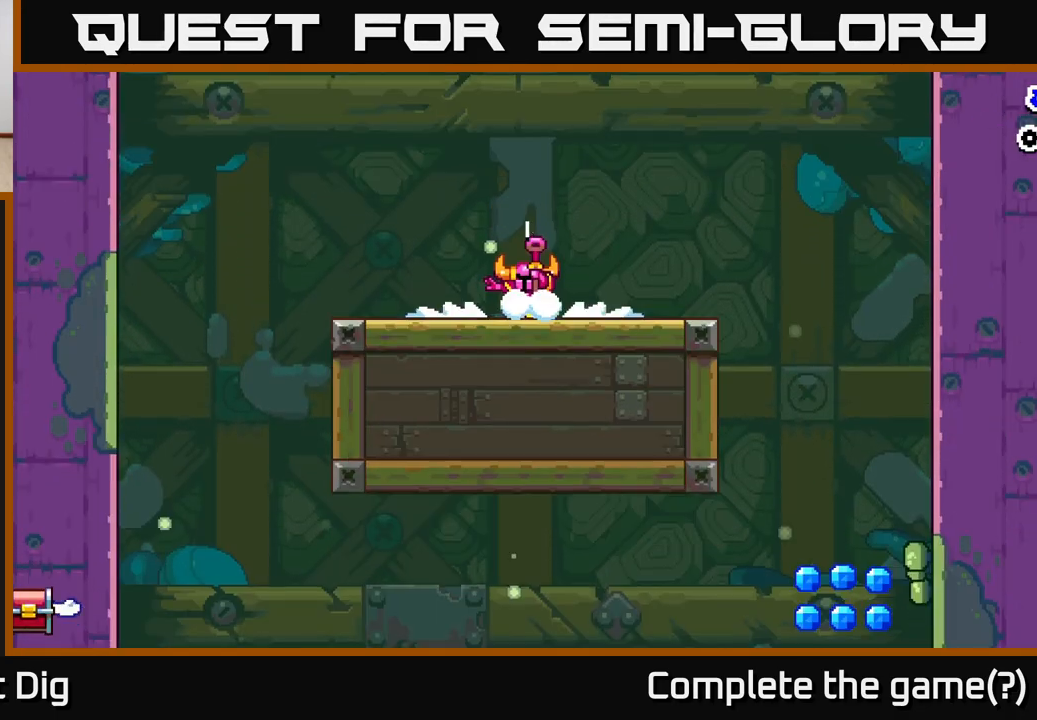
{"buttons": [], "left_stick": "center", "right_stick": "center", "events": []}
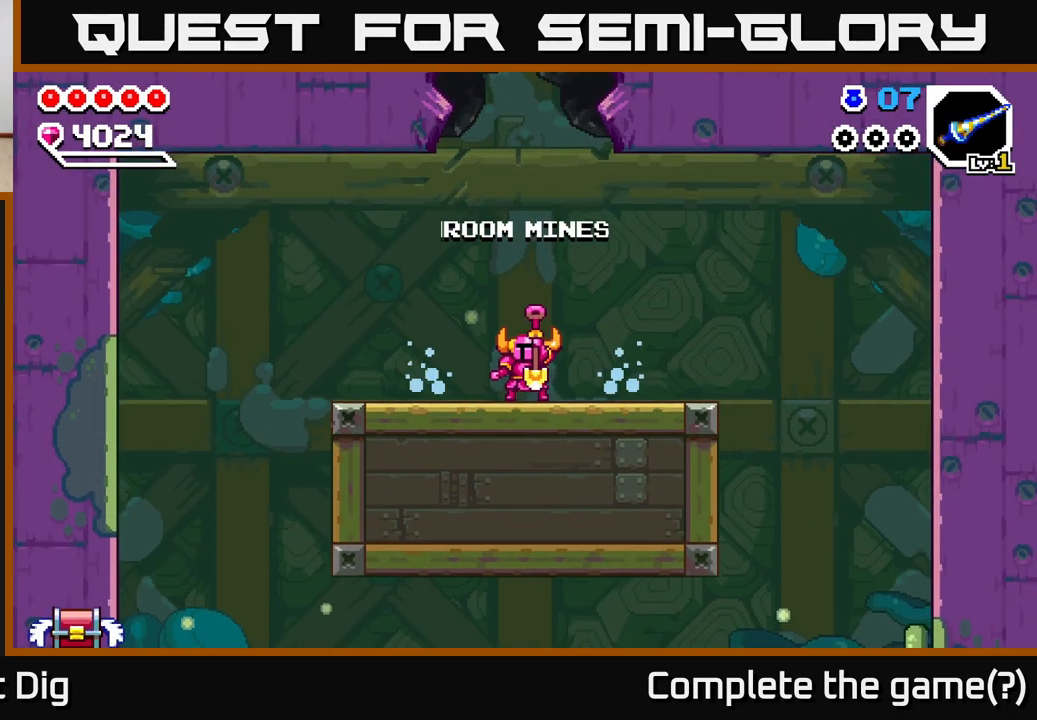
{"buttons": [], "left_stick": "center", "right_stick": "center", "events": [[83, "A", "down"], [167, "left_stick", "right"], [333, "A", "up"], [417, "left_stick", "center"]]}
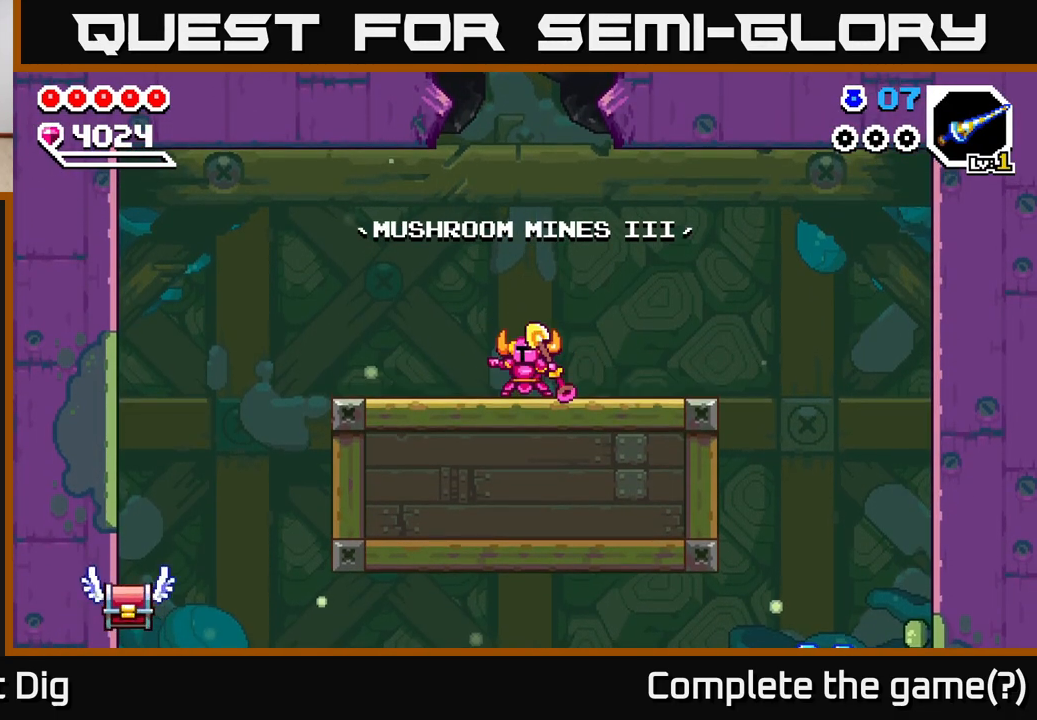
{"buttons": [], "left_stick": "right", "right_stick": "center", "events": [[33, "left_stick", "right"], [333, "left_stick", "center"], [400, "left_stick", "right"]]}
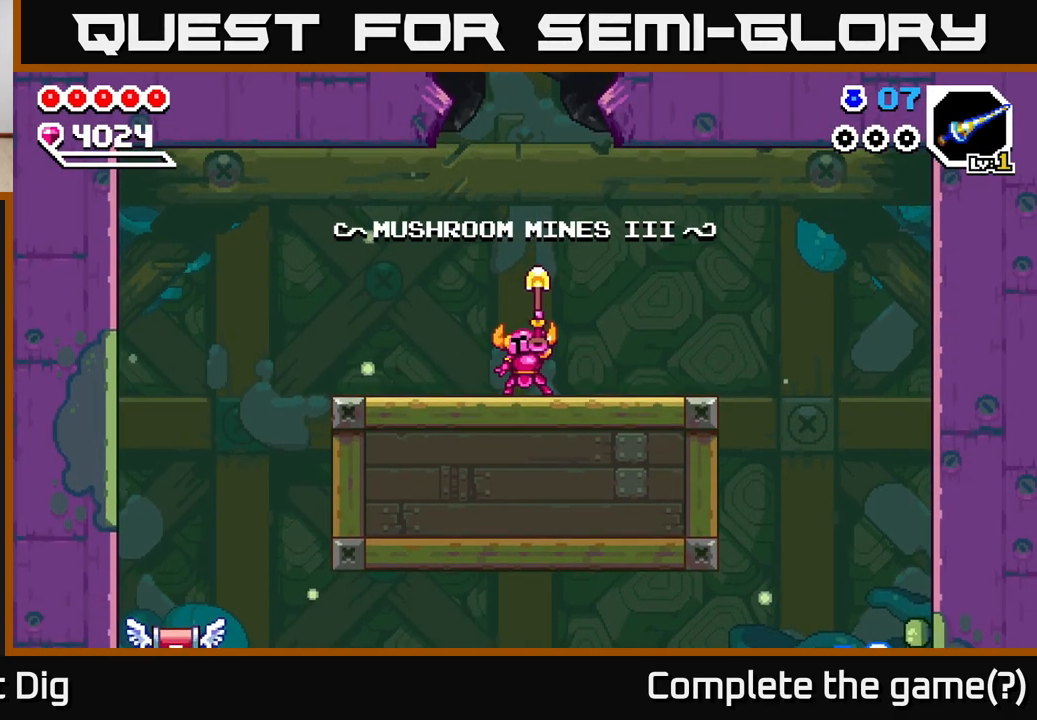
{"buttons": ["A"], "left_stick": "right", "right_stick": "center", "events": [[33, "A", "down"], [217, "A", "up"], [383, "A", "down"]]}
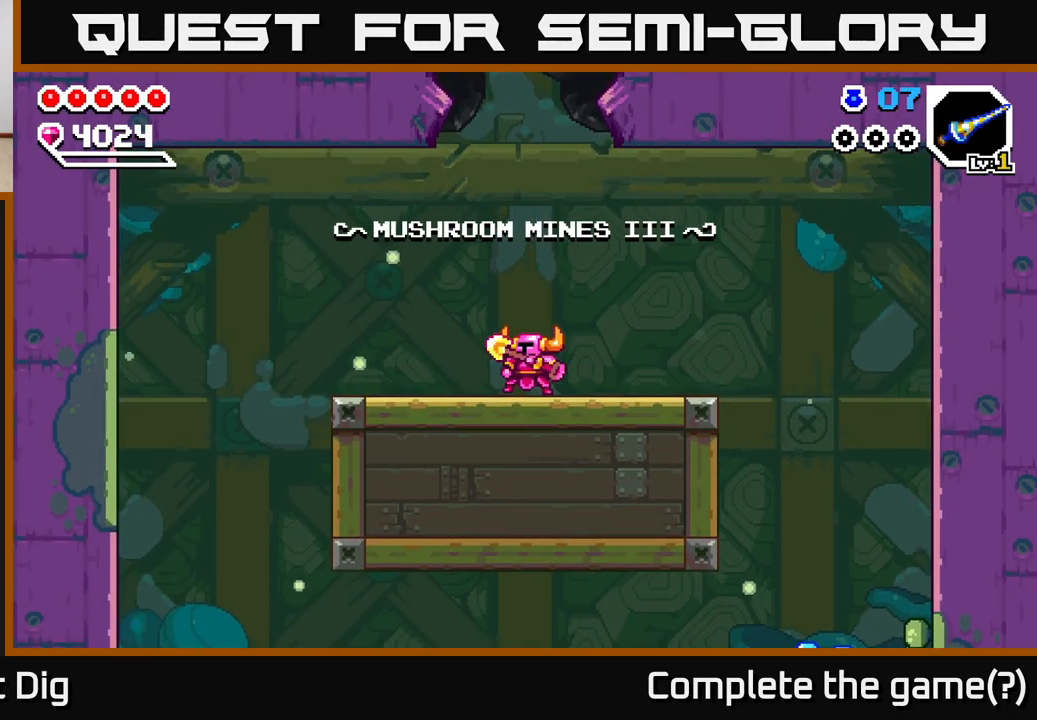
{"buttons": [], "left_stick": "right", "right_stick": "center", "events": [[33, "A", "up"], [233, "A", "down"], [350, "A", "up"]]}
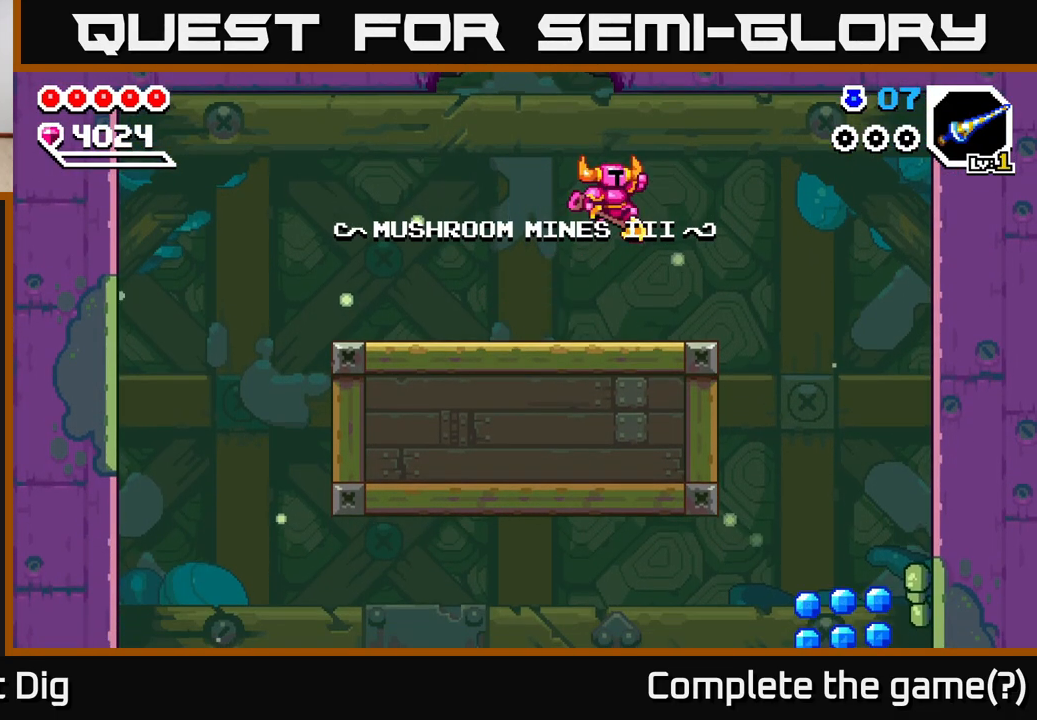
{"buttons": [], "left_stick": "right", "right_stick": "center", "events": []}
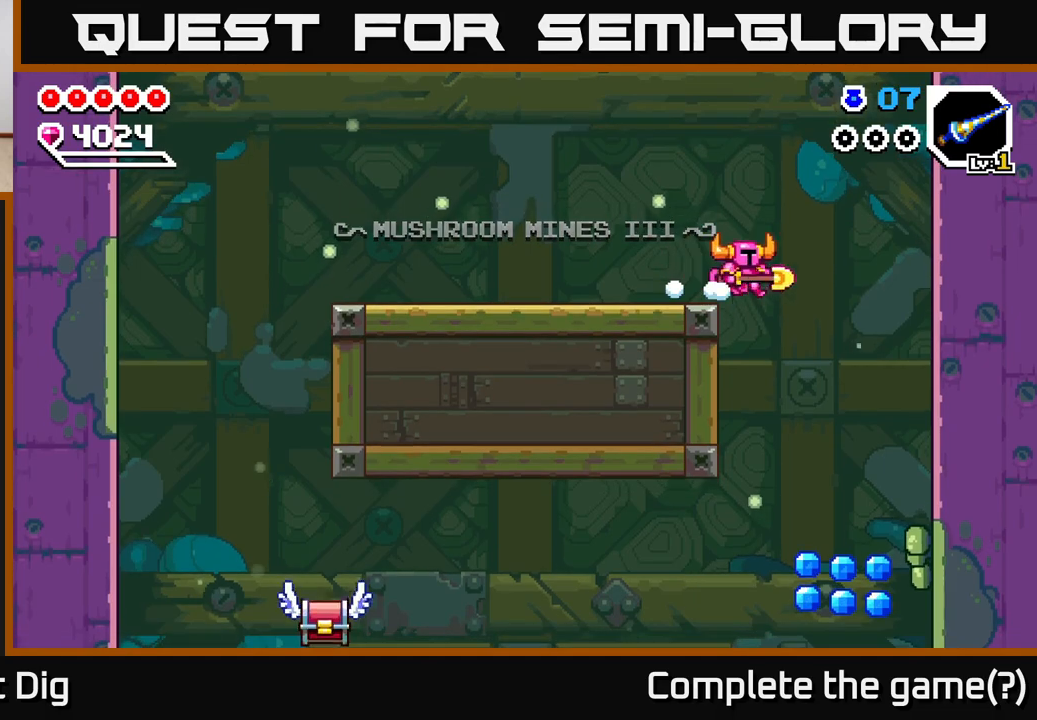
{"buttons": [], "left_stick": "center", "right_stick": "center", "events": [[367, "left_stick", "center"]]}
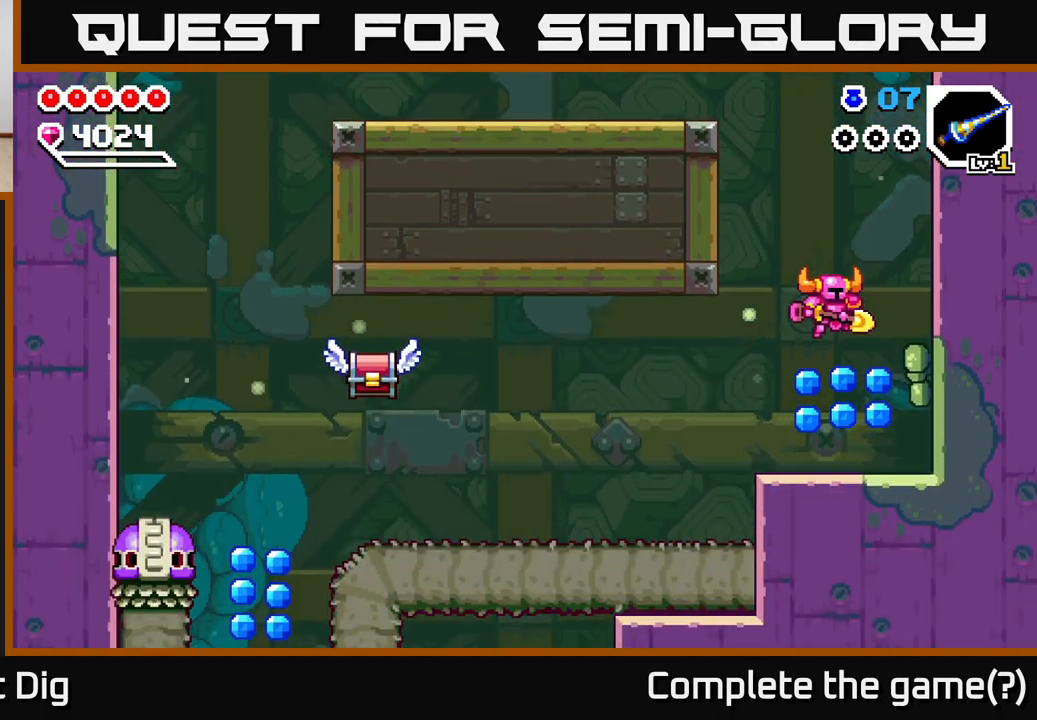
{"buttons": [], "left_stick": "left", "right_stick": "center", "events": [[133, "left_stick", "right"], [317, "A", "down"], [350, "left_stick", "left"], [400, "A", "up"]]}
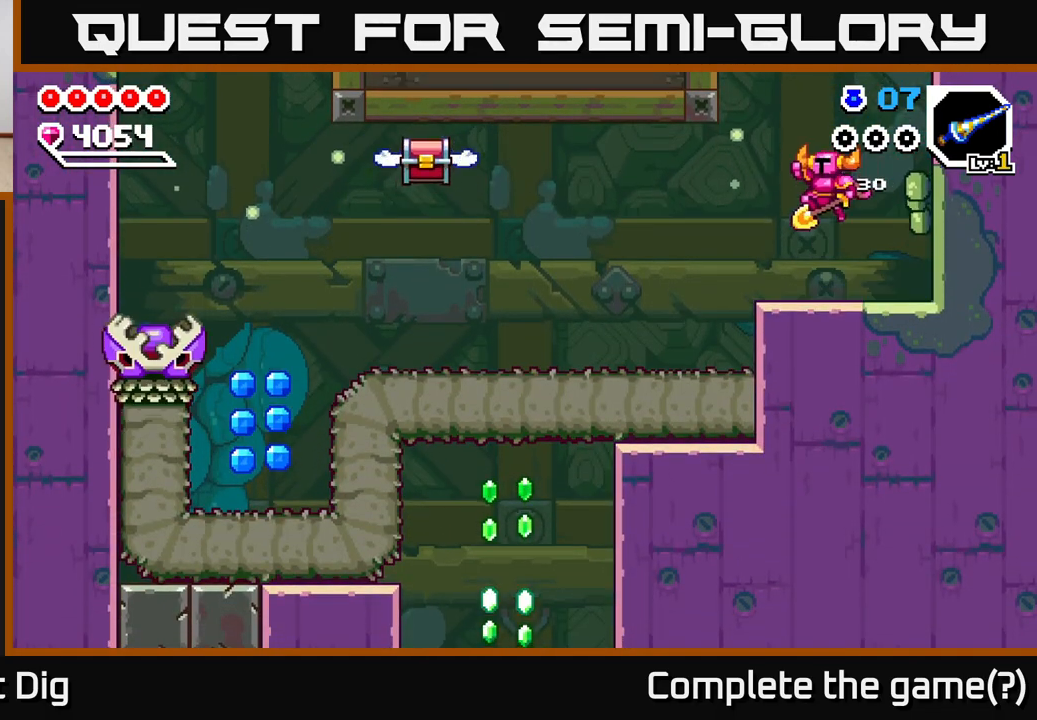
{"buttons": [], "left_stick": "left", "right_stick": "center", "events": [[83, "left_stick", "center"], [267, "left_stick", "left"]]}
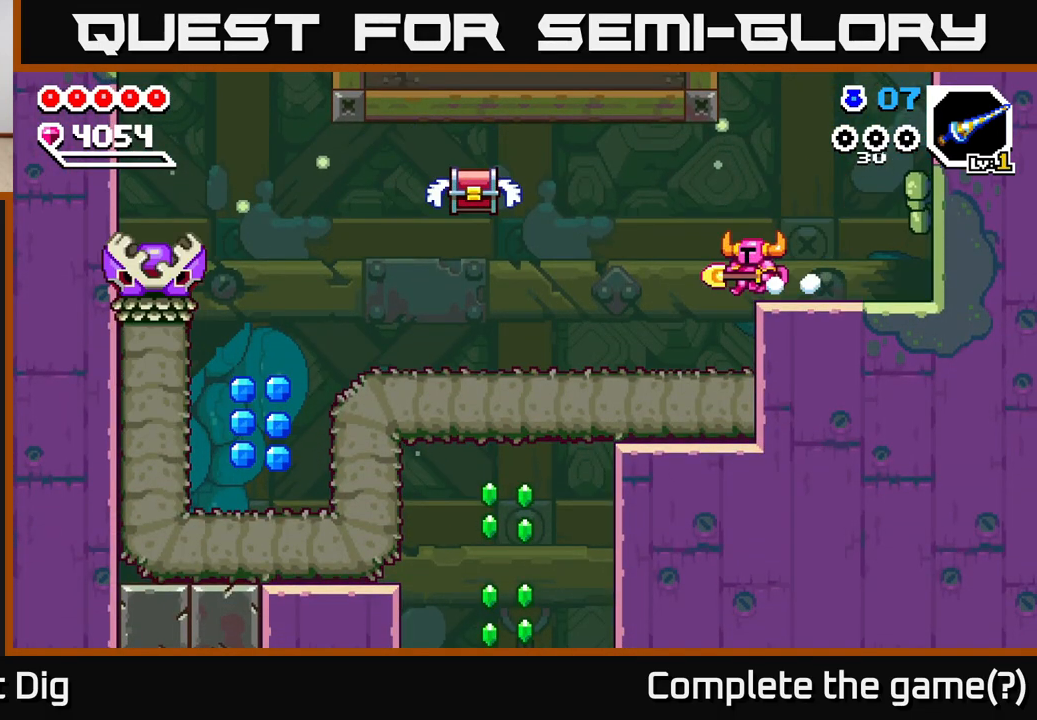
{"buttons": [], "left_stick": "left", "right_stick": "center", "events": [[50, "A", "down"], [150, "A", "up"], [400, "X", "down"], [500, "X", "up"]]}
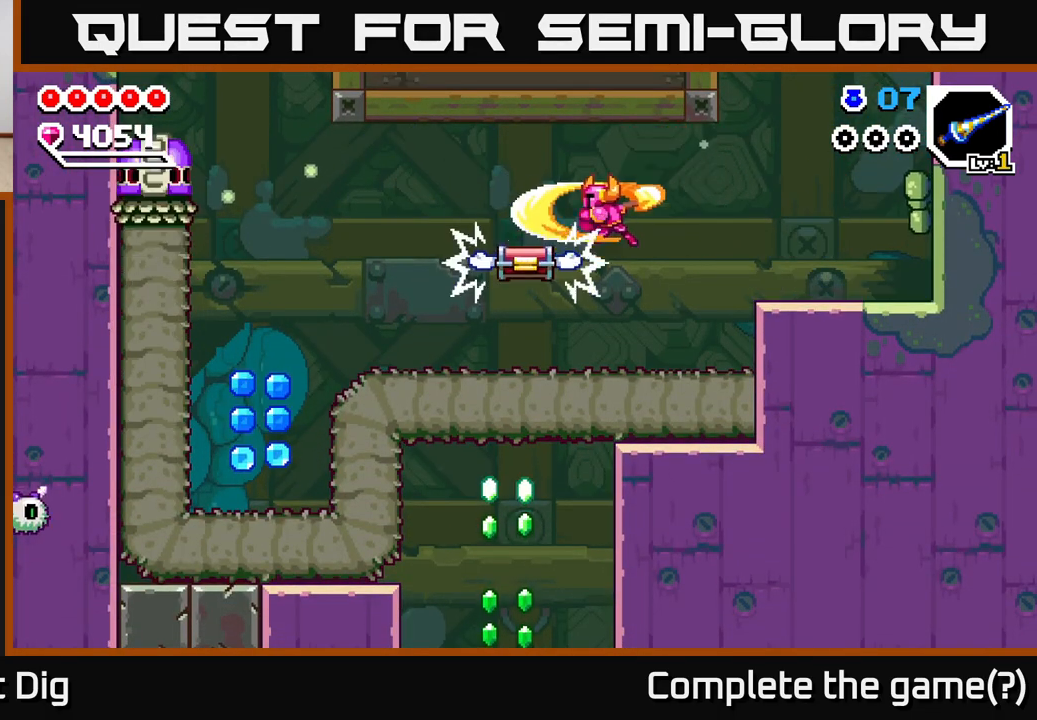
{"buttons": [], "left_stick": "left", "right_stick": "center", "events": [[183, "left_stick", "center"], [400, "left_stick", "left"]]}
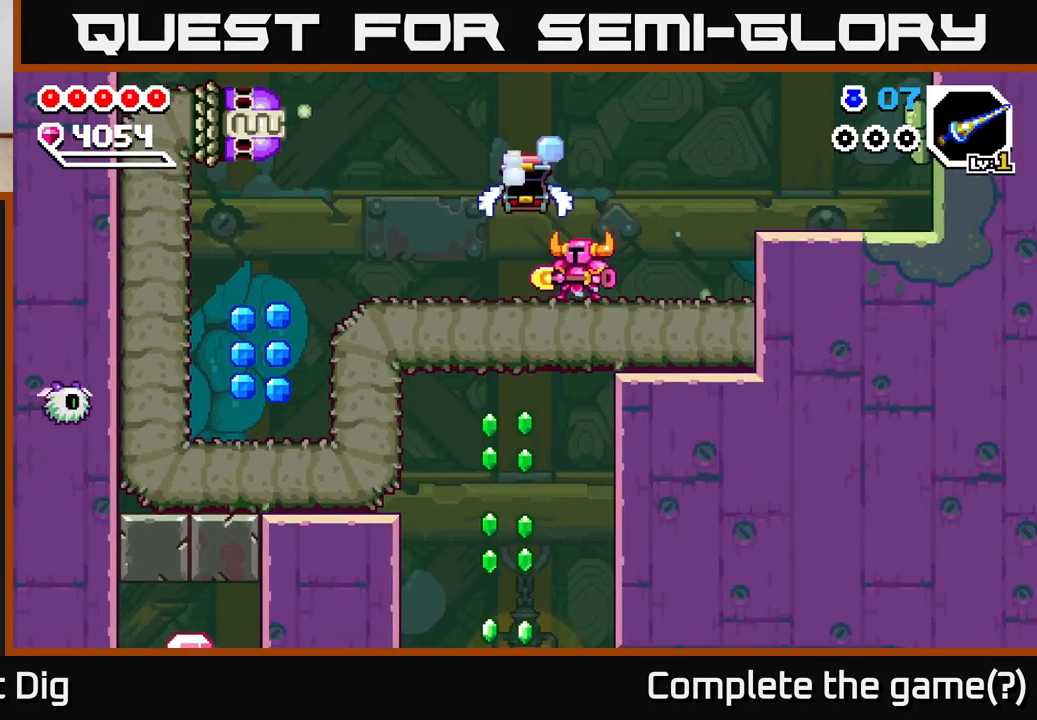
{"buttons": [], "left_stick": "center", "right_stick": "center", "events": [[100, "left_stick", "center"]]}
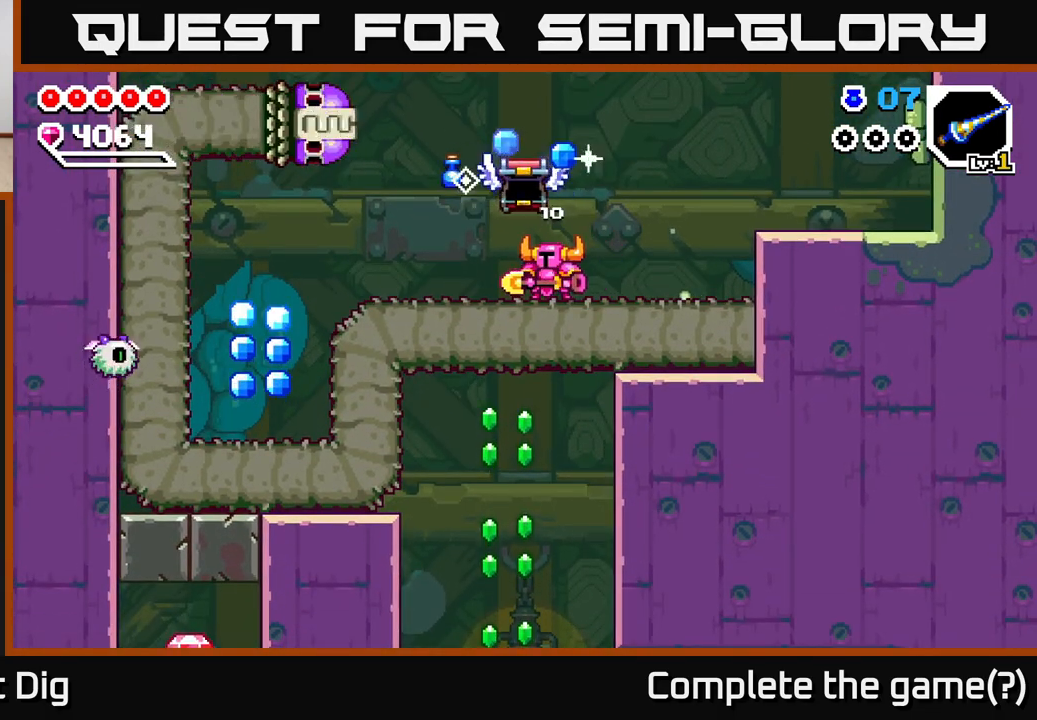
{"buttons": ["A"], "left_stick": "center", "right_stick": "center", "events": [[50, "left_stick", "left"], [133, "A", "down"], [300, "X", "down"], [367, "left_stick", "center"], [433, "X", "up"]]}
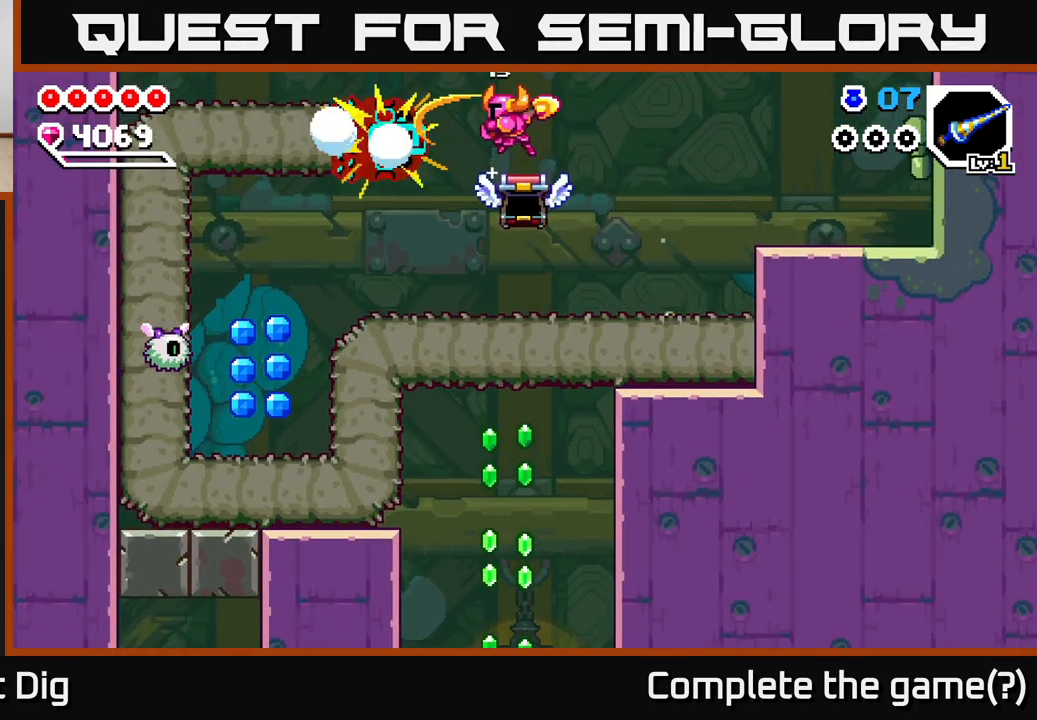
{"buttons": [], "left_stick": "right", "right_stick": "center", "events": [[17, "X", "down"], [50, "A", "up"], [117, "X", "up"], [283, "left_stick", "right"]]}
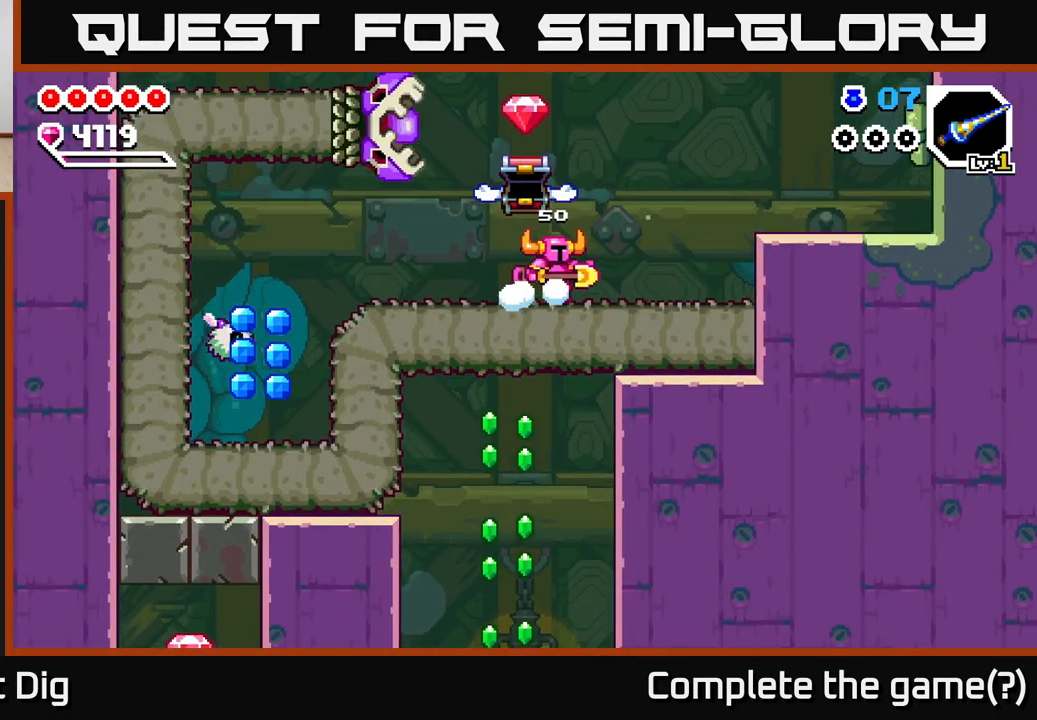
{"buttons": [], "left_stick": "center", "right_stick": "center", "events": [[150, "A", "down"], [300, "left_stick", "left"], [317, "A", "up"], [350, "Y", "down"], [400, "Y", "up"], [433, "left_stick", "center"]]}
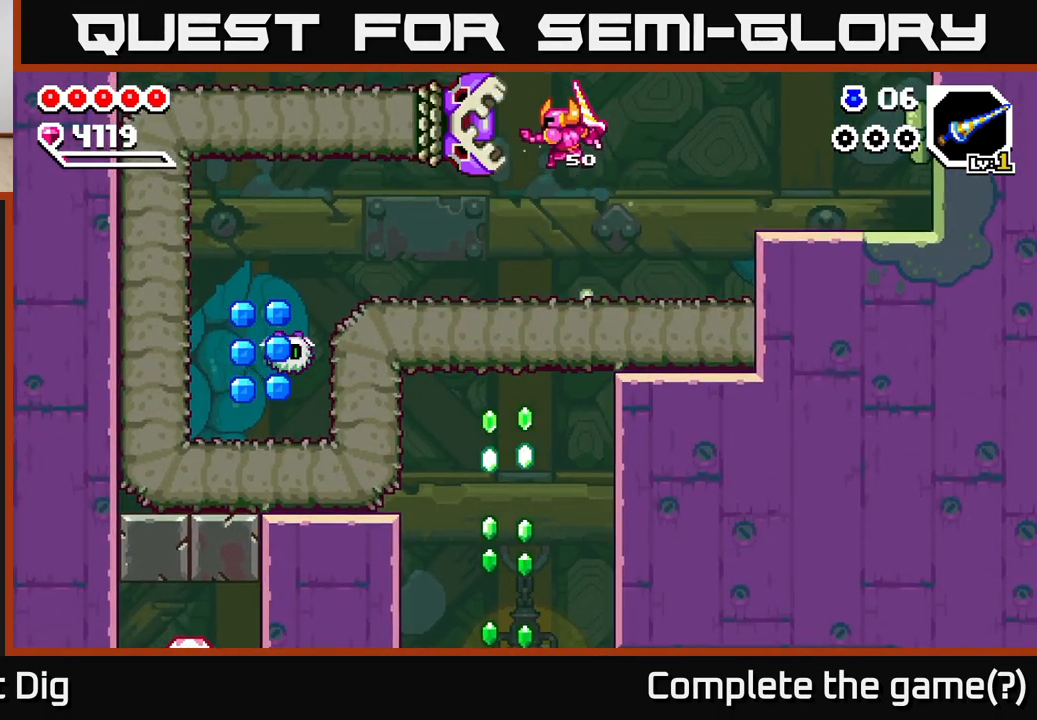
{"buttons": [], "left_stick": "right", "right_stick": "center", "events": [[150, "left_stick", "right"]]}